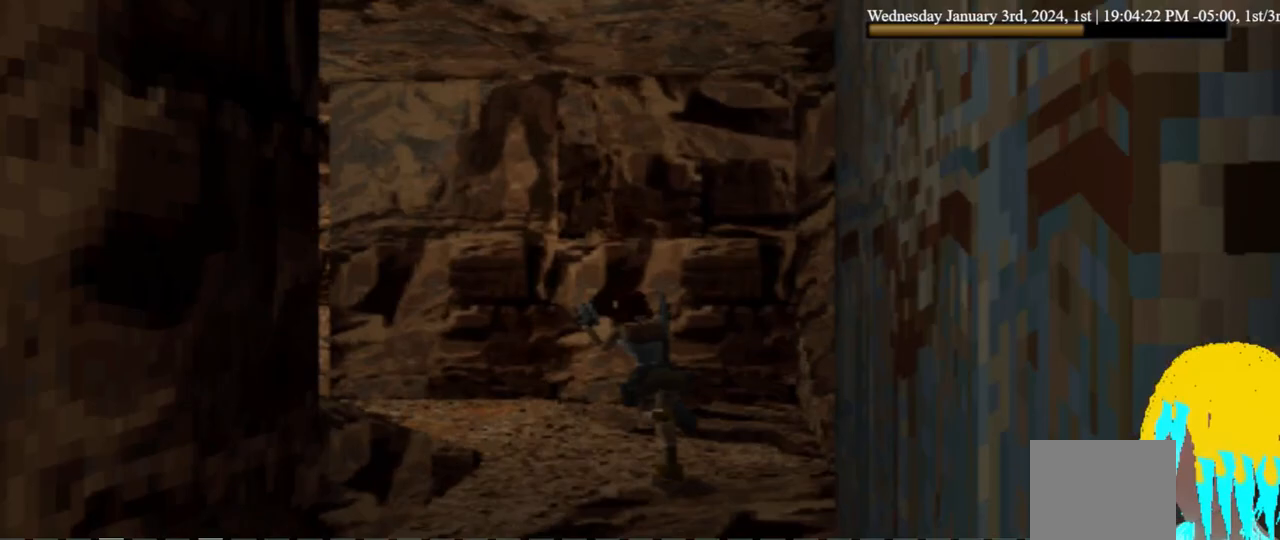
Gameplay with a controller (PlayStation layout); each line is a JSON object with the inputs held at the frame after it. "events" lists button and stick changes between this image and that frame as [ms after this image, input, new state], when the widget could be followed in between.
{"buttons": ["DPAD_LEFT"], "left_stick": "center", "right_stick": "center", "events": [[333, "DPAD_LEFT", "down"]]}
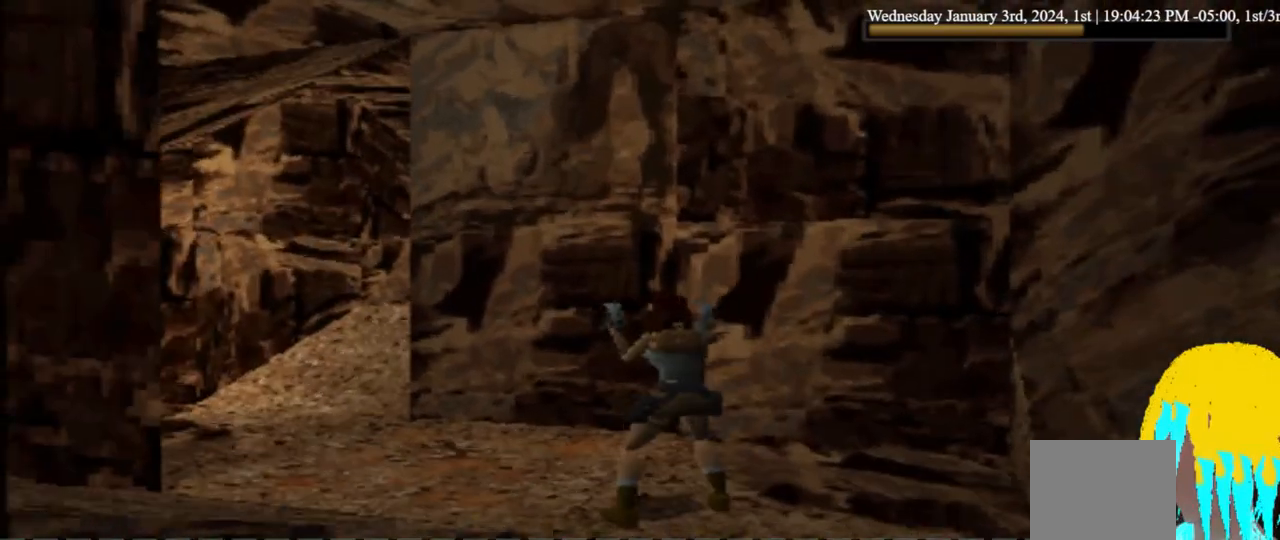
{"buttons": ["DPAD_LEFT"], "left_stick": "center", "right_stick": "center", "events": []}
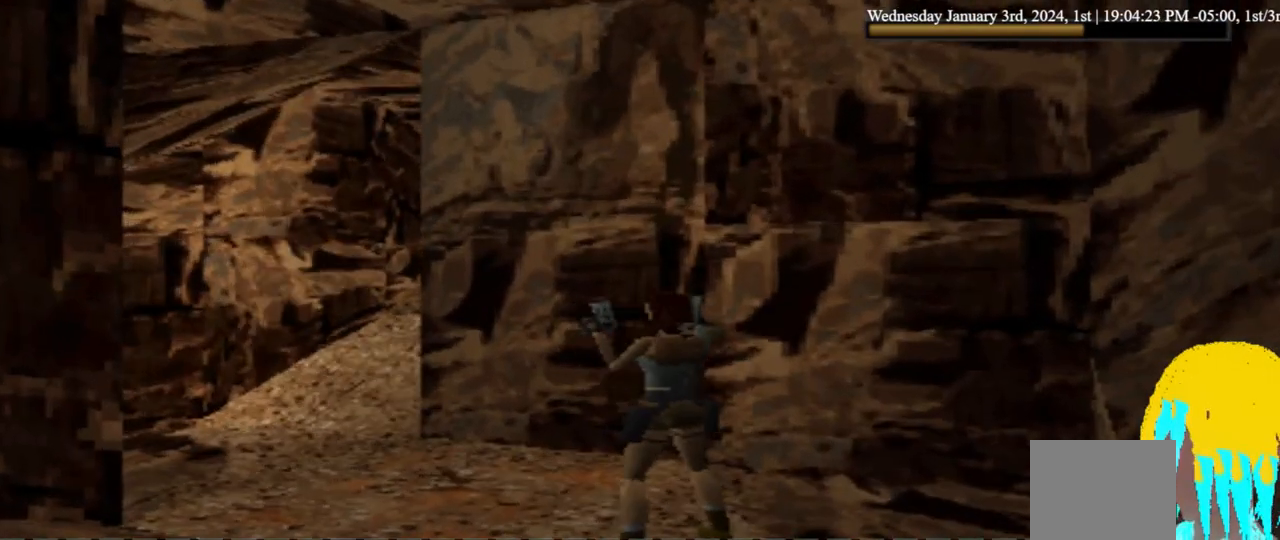
{"buttons": ["DPAD_UP", "DPAD_LEFT"], "left_stick": "center", "right_stick": "center", "events": [[167, "DPAD_UP", "down"]]}
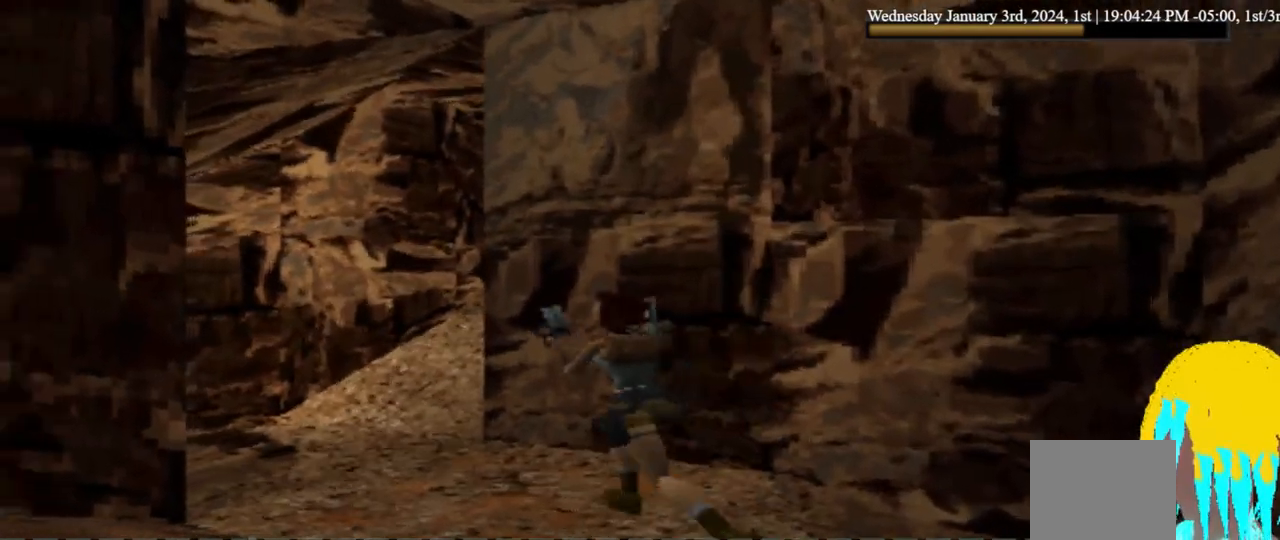
{"buttons": ["DPAD_UP", "DPAD_LEFT"], "left_stick": "center", "right_stick": "center", "events": [[67, "DPAD_LEFT", "up"], [67, "DPAD_UP", "up"], [500, "DPAD_LEFT", "down"], [500, "DPAD_UP", "down"]]}
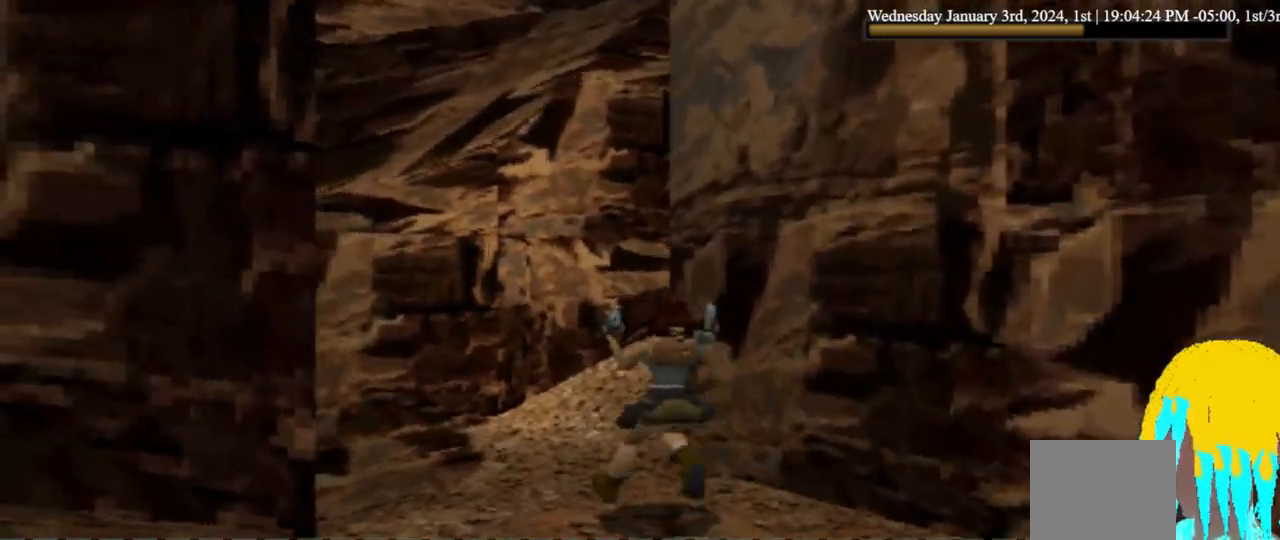
{"buttons": ["DPAD_RIGHT"], "left_stick": "center", "right_stick": "center", "events": [[33, "DPAD_RIGHT", "down"], [133, "DPAD_RIGHT", "up"], [167, "DPAD_LEFT", "up"], [167, "DPAD_UP", "up"], [267, "DPAD_RIGHT", "down"]]}
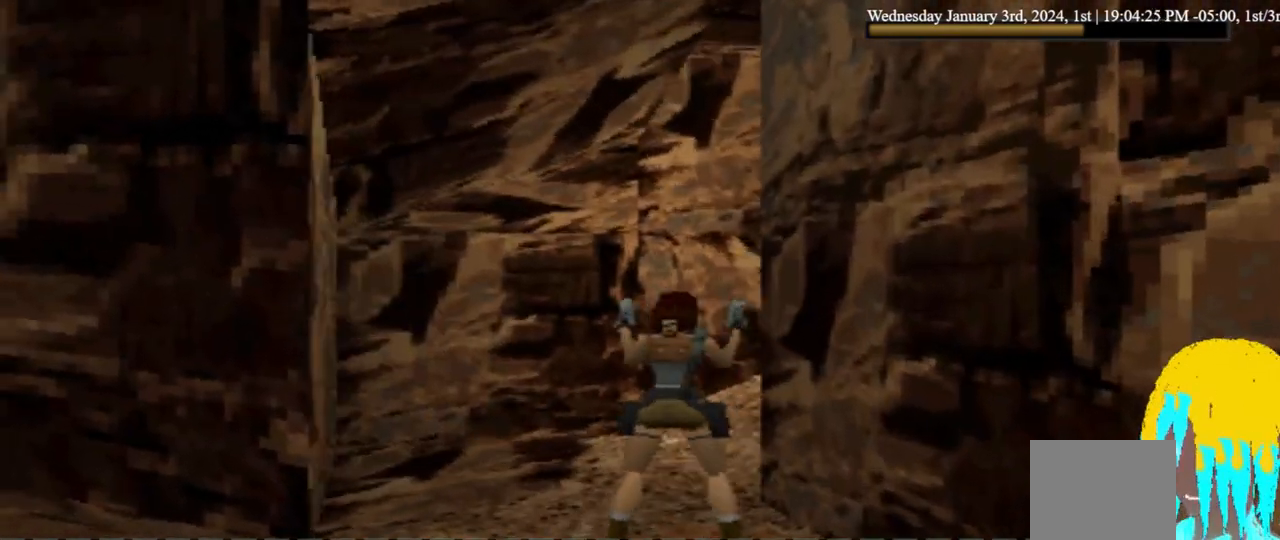
{"buttons": ["DPAD_RIGHT"], "left_stick": "center", "right_stick": "center", "events": []}
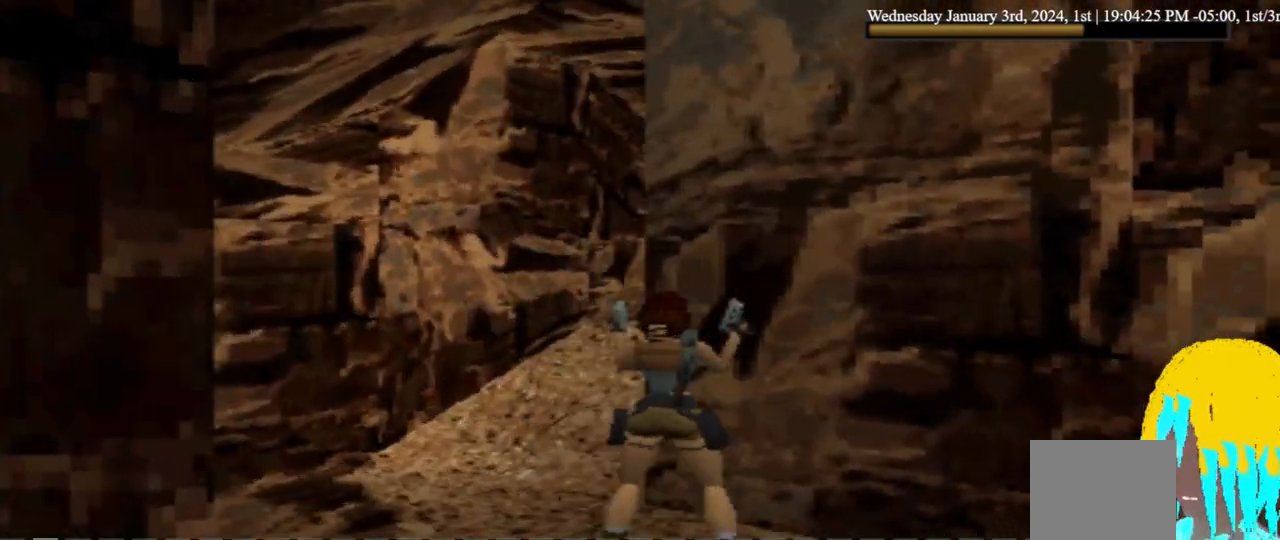
{"buttons": ["DPAD_RIGHT"], "left_stick": "center", "right_stick": "center", "events": []}
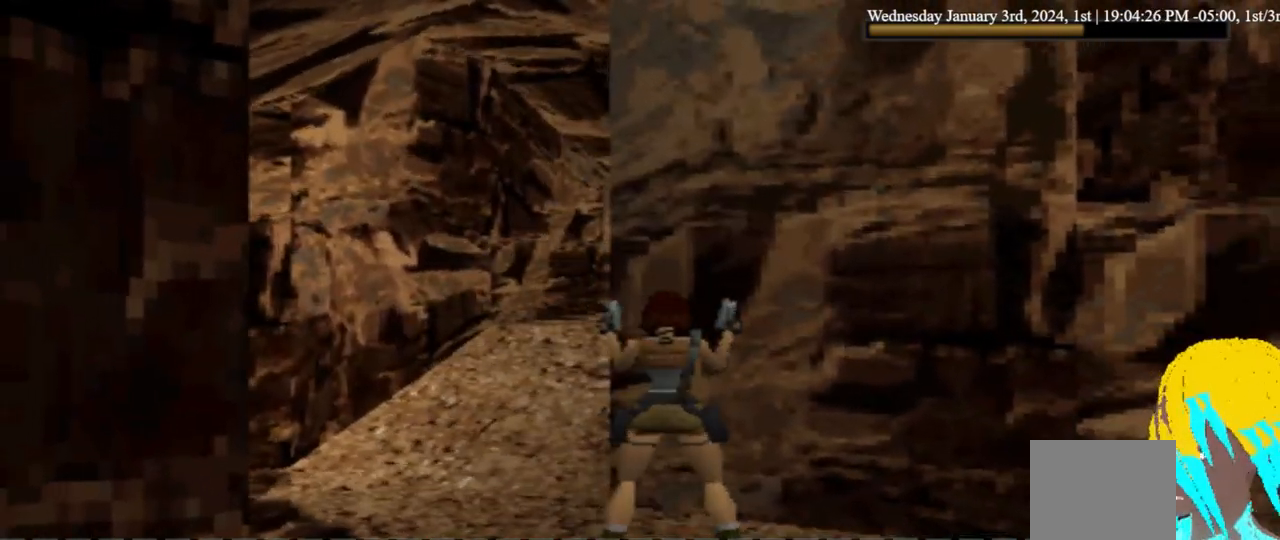
{"buttons": ["DPAD_RIGHT"], "left_stick": "center", "right_stick": "center", "events": []}
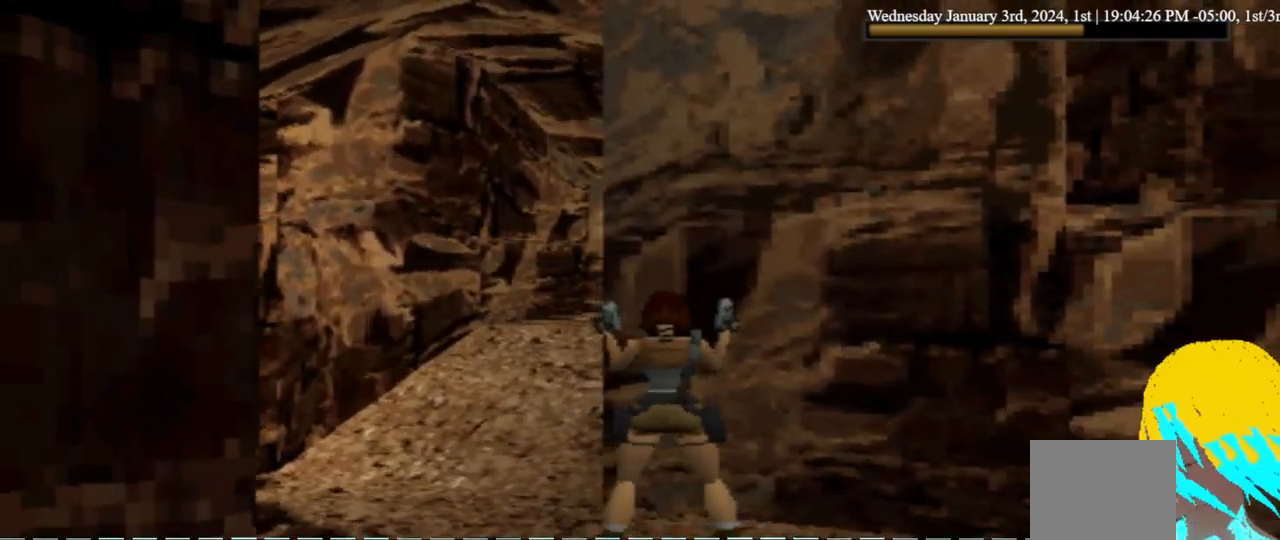
{"buttons": [], "left_stick": "center", "right_stick": "center", "events": [[33, "DPAD_RIGHT", "up"]]}
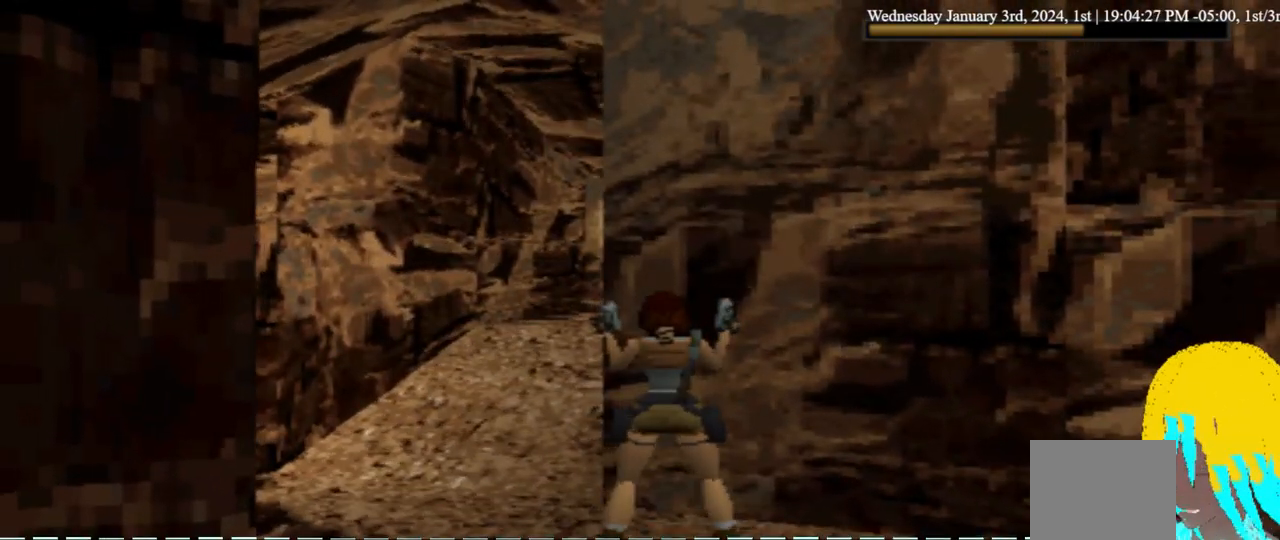
{"buttons": [], "left_stick": "center", "right_stick": "center", "events": []}
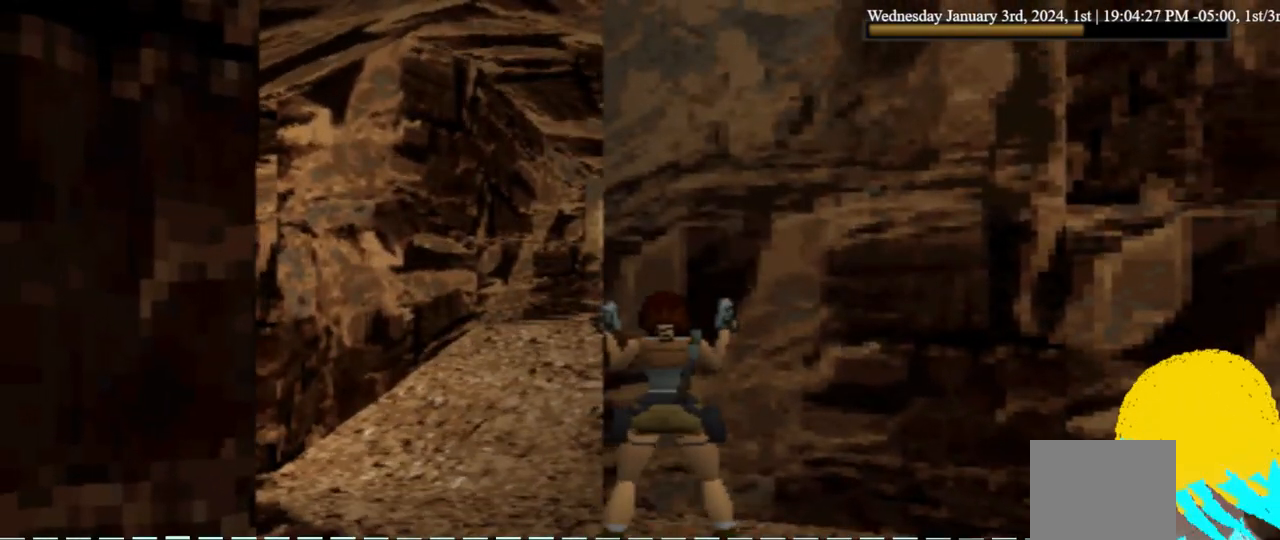
{"buttons": [], "left_stick": "center", "right_stick": "center", "events": []}
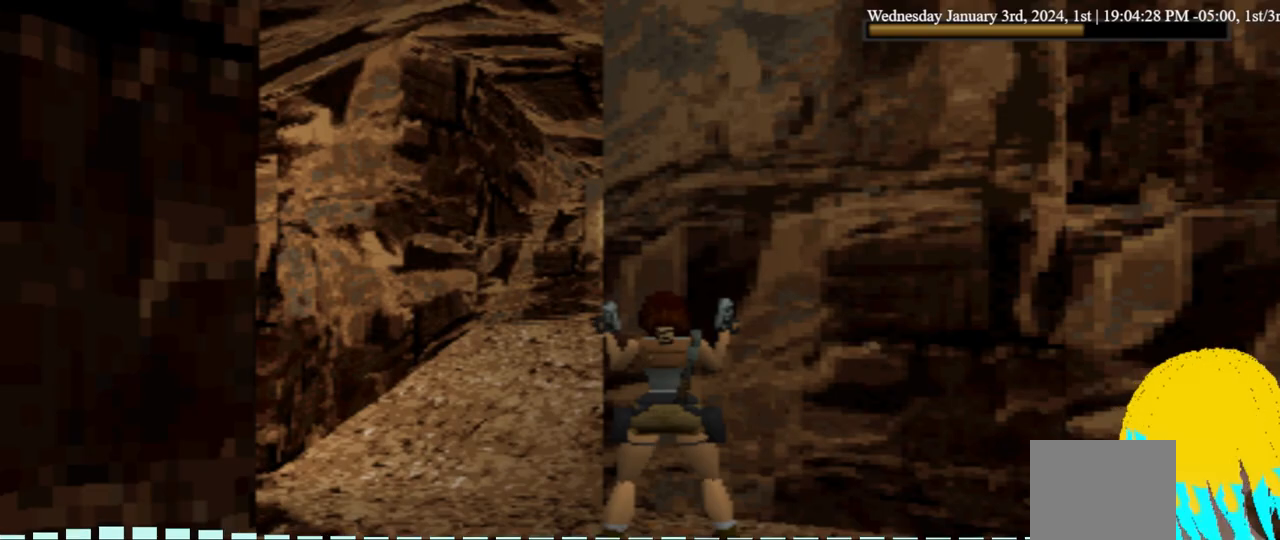
{"buttons": ["DPAD_UP", "DPAD_LEFT"], "left_stick": "center", "right_stick": "center", "events": [[200, "DPAD_LEFT", "down"], [367, "DPAD_UP", "down"]]}